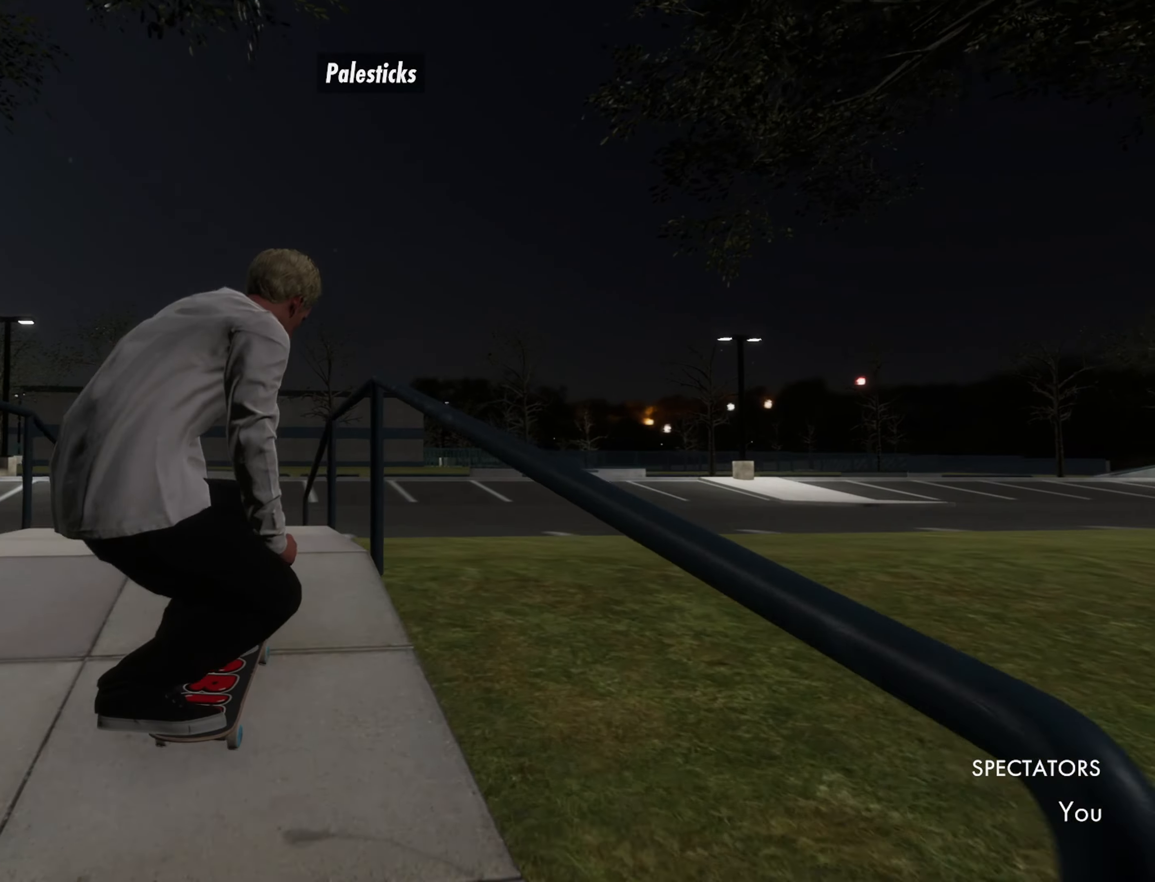
Gameplay with a controller (PlayStation layout); each line is a JSON object with the inputs held at the frame after it (dt_ms = milliseconds from this image to that frame). "events" lists button and stick changes between this image and that frame as [ms after this image, input, new state], when the widget could be followed in between. Not read: L1 L2 L3 R1 R2 R3 TOUCHPAD.
{"dt_ms": 500, "buttons": [], "left_stick": "center", "right_stick": "center"}
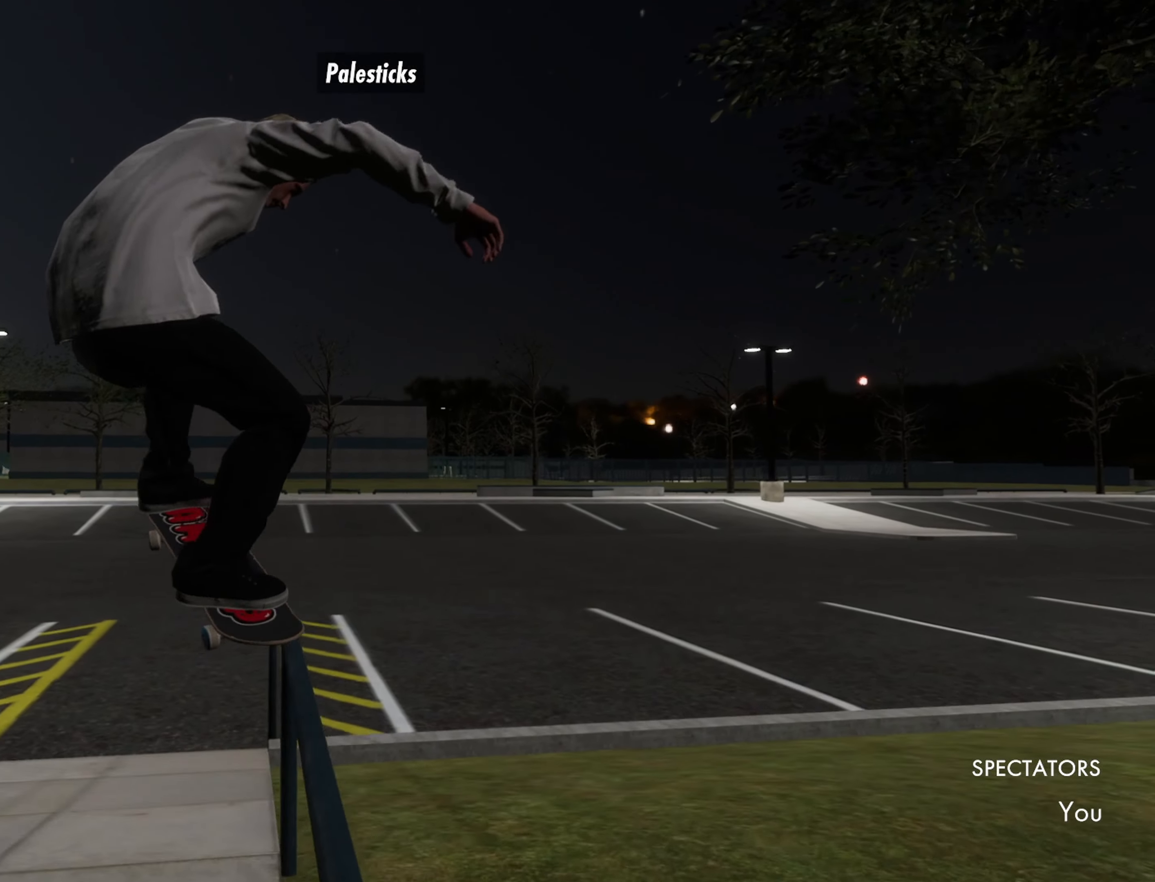
{"dt_ms": 1000, "buttons": [], "left_stick": "center", "right_stick": "center"}
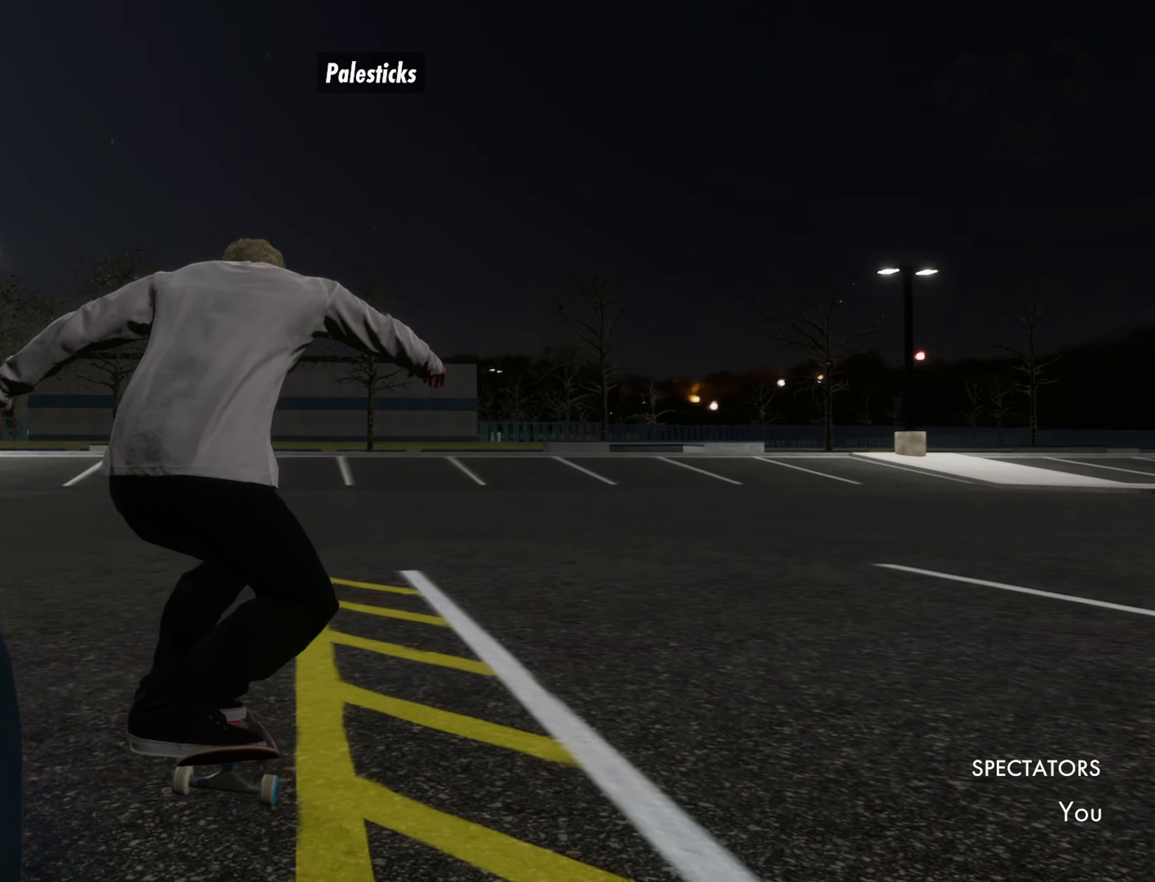
{"dt_ms": 500, "buttons": [], "left_stick": "center", "right_stick": "center"}
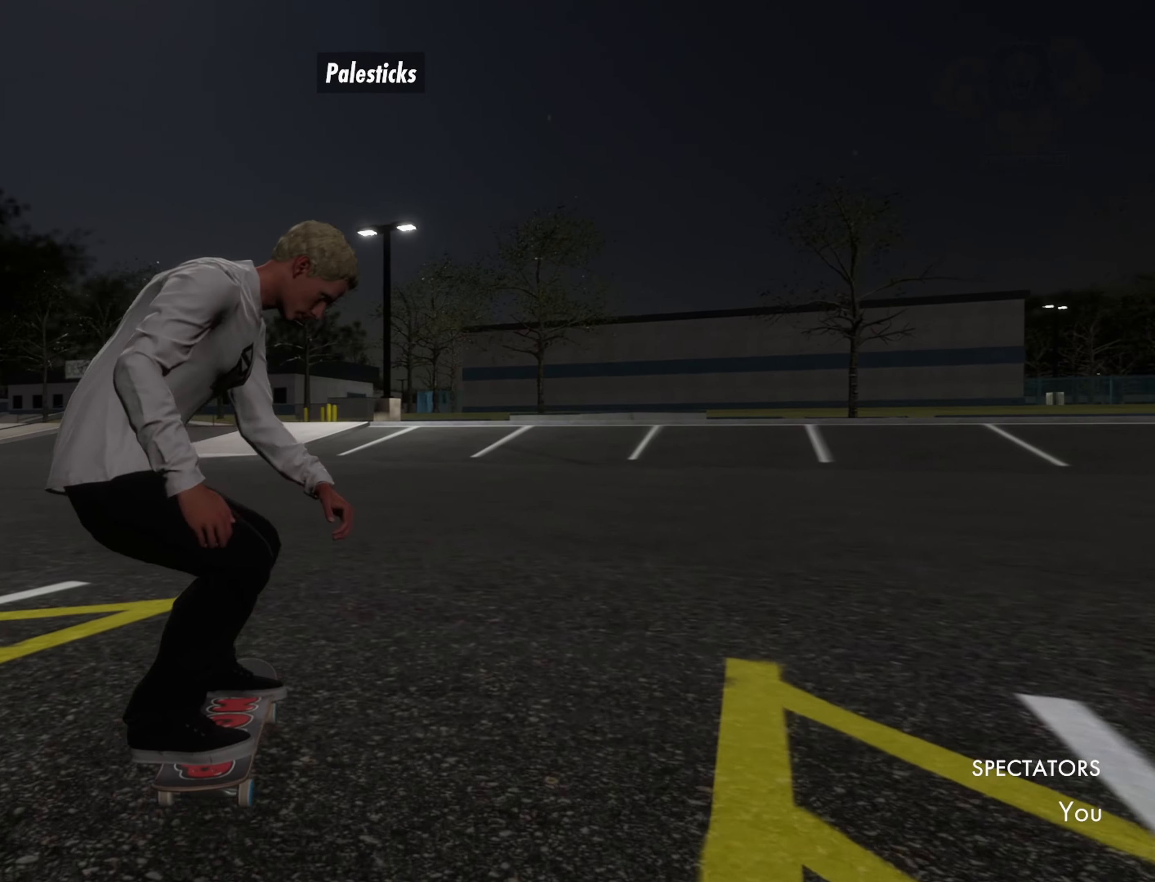
{"dt_ms": 500, "buttons": [], "left_stick": "center", "right_stick": "center", "events": [[17, "TRIANGLE", "down"], [117, "TRIANGLE", "up"]]}
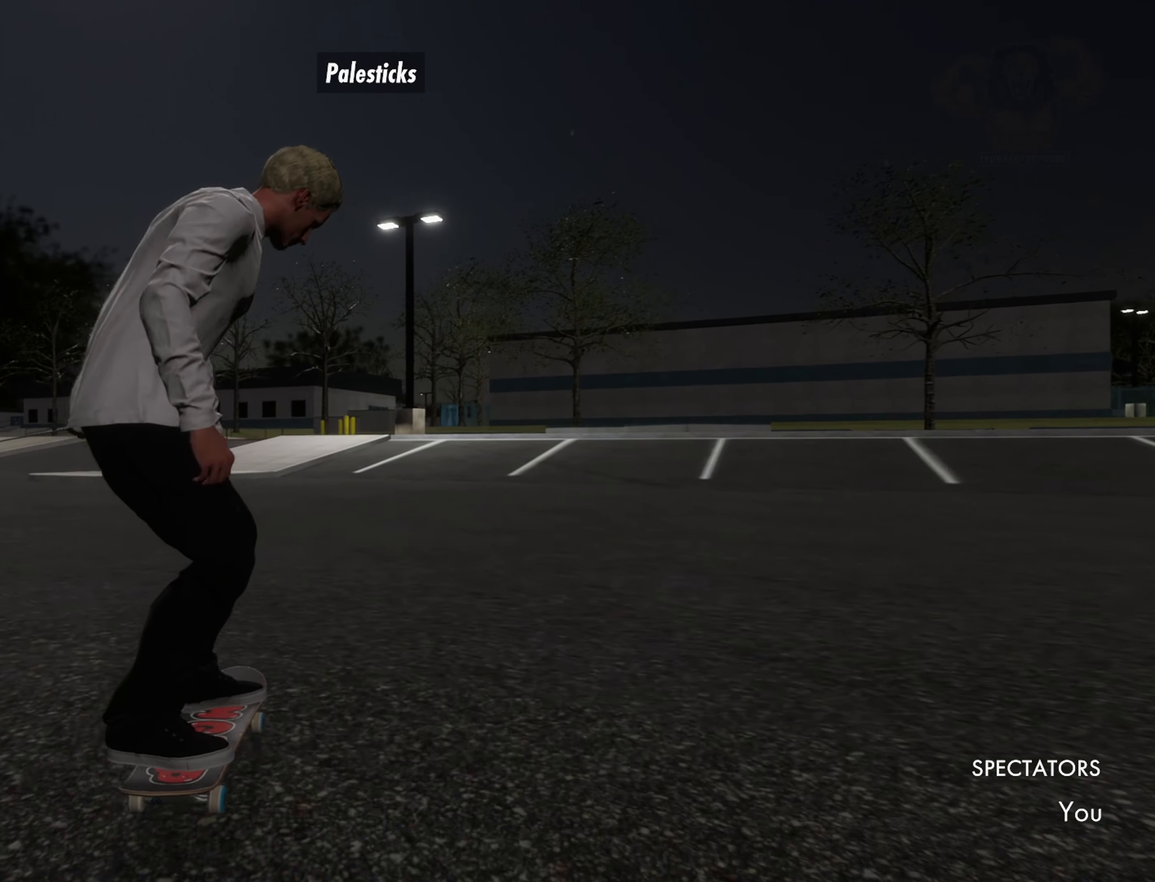
{"dt_ms": 500, "buttons": [], "left_stick": "center", "right_stick": "center", "events": [[184, "CROSS", "down"], [334, "CROSS", "up"]]}
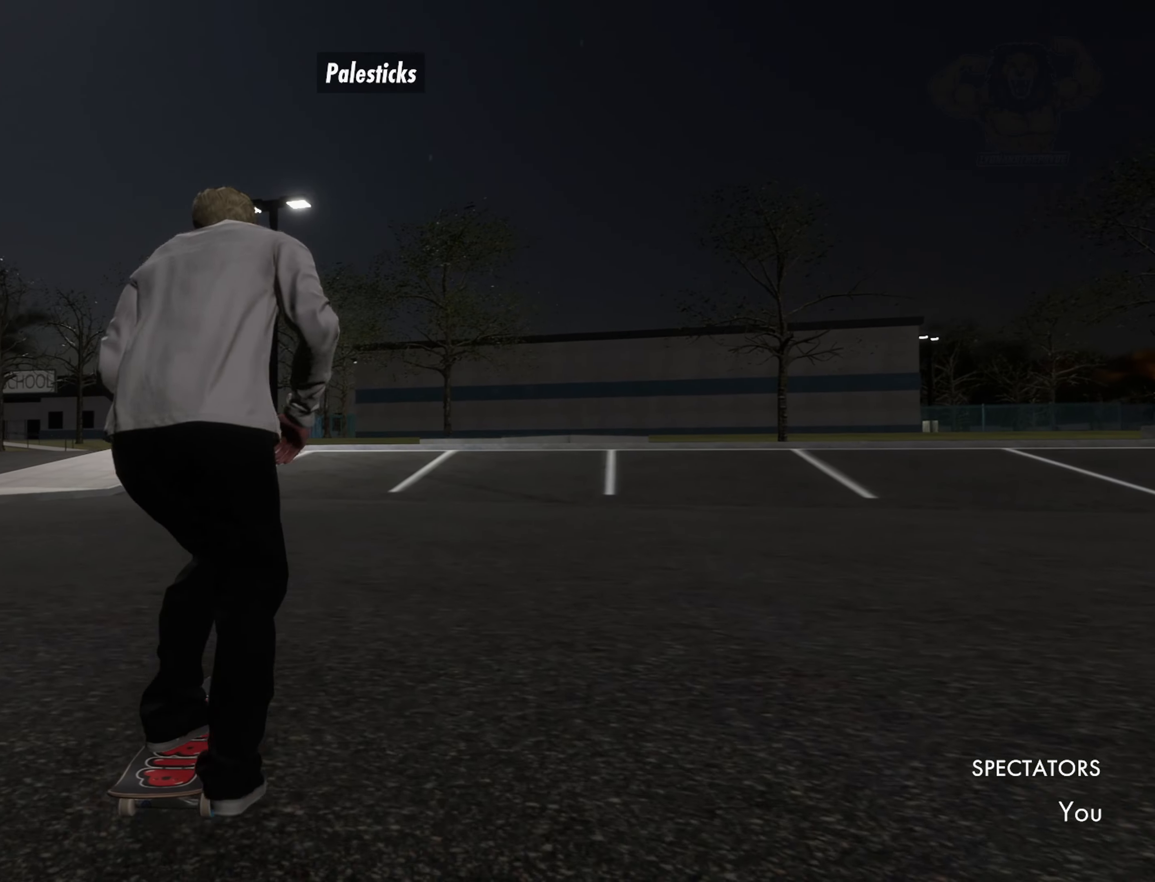
{"dt_ms": 500, "buttons": [], "left_stick": "center", "right_stick": "center", "events": []}
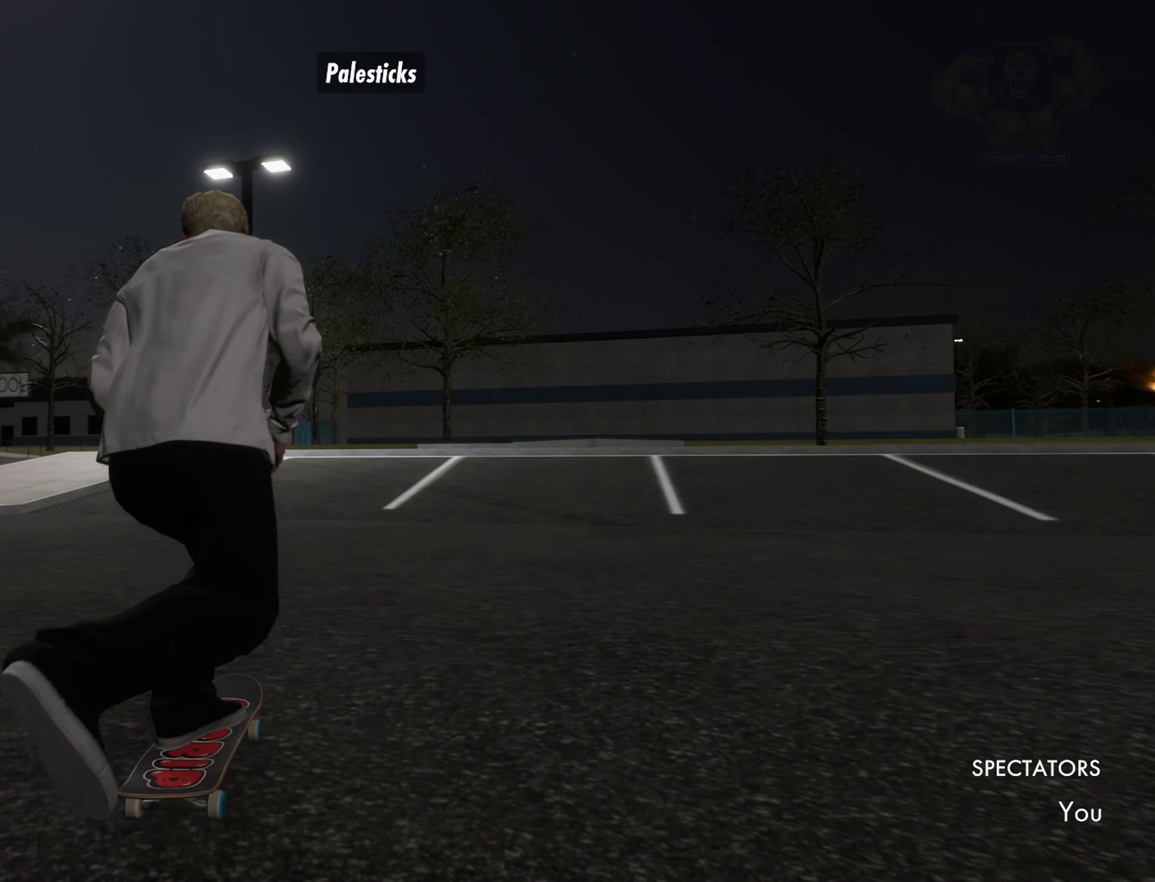
{"dt_ms": 500, "buttons": [], "left_stick": "center", "right_stick": "center", "events": []}
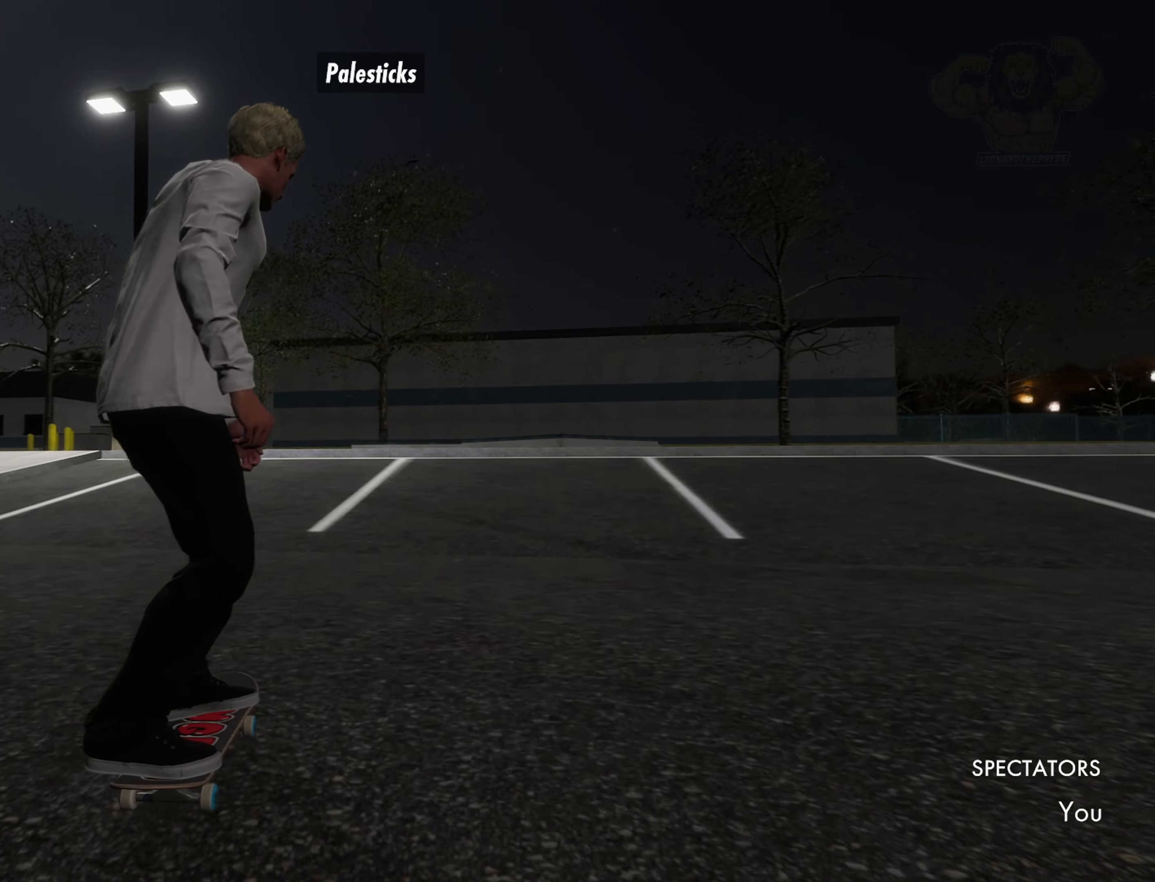
{"dt_ms": 500, "buttons": [], "left_stick": "center", "right_stick": "center", "events": []}
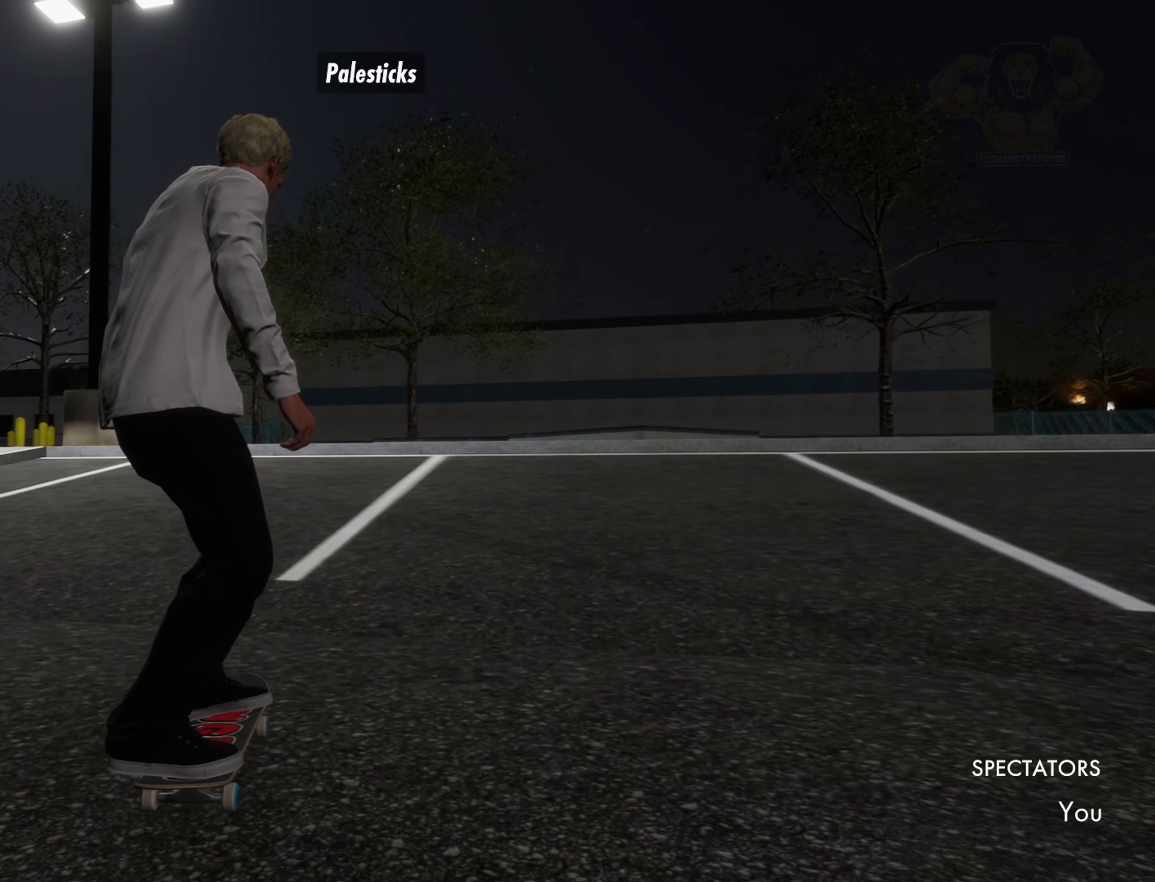
{"dt_ms": 500, "buttons": [], "left_stick": "center", "right_stick": "down", "events": [[316, "right_stick", "down"]]}